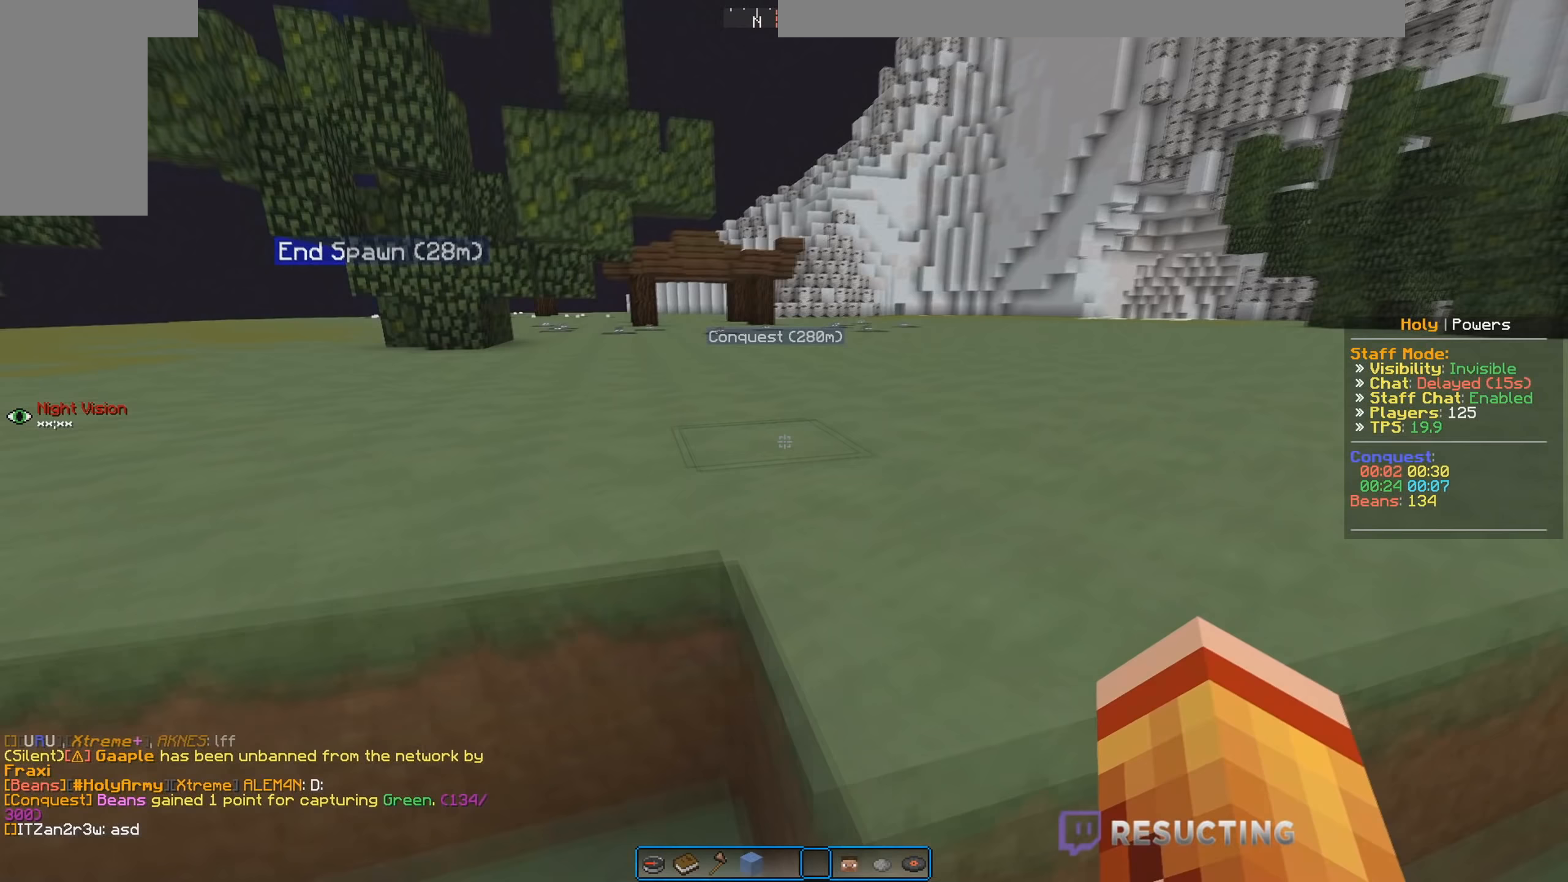
Gameplay with keyboard and mouse; each line is a JSON object with the keys and mouse buttons held at the frame after it. "events" lists presses ("down") and releases ("up") of "a", "d", "s", "space", "w", "mouse_left" and "mouse_right" between this image and that frame as [ms after this image, input, new state], when the widget could be followed in between. "mouse_left", "mouse_right" = the "left", "right" buttons of the "mouse" list. No other keys are recorded. Fast repeated clicks can show as one long hold. Mouse movement is not recorded.
{"keys": ["space", "w"], "mouse": [], "events": []}
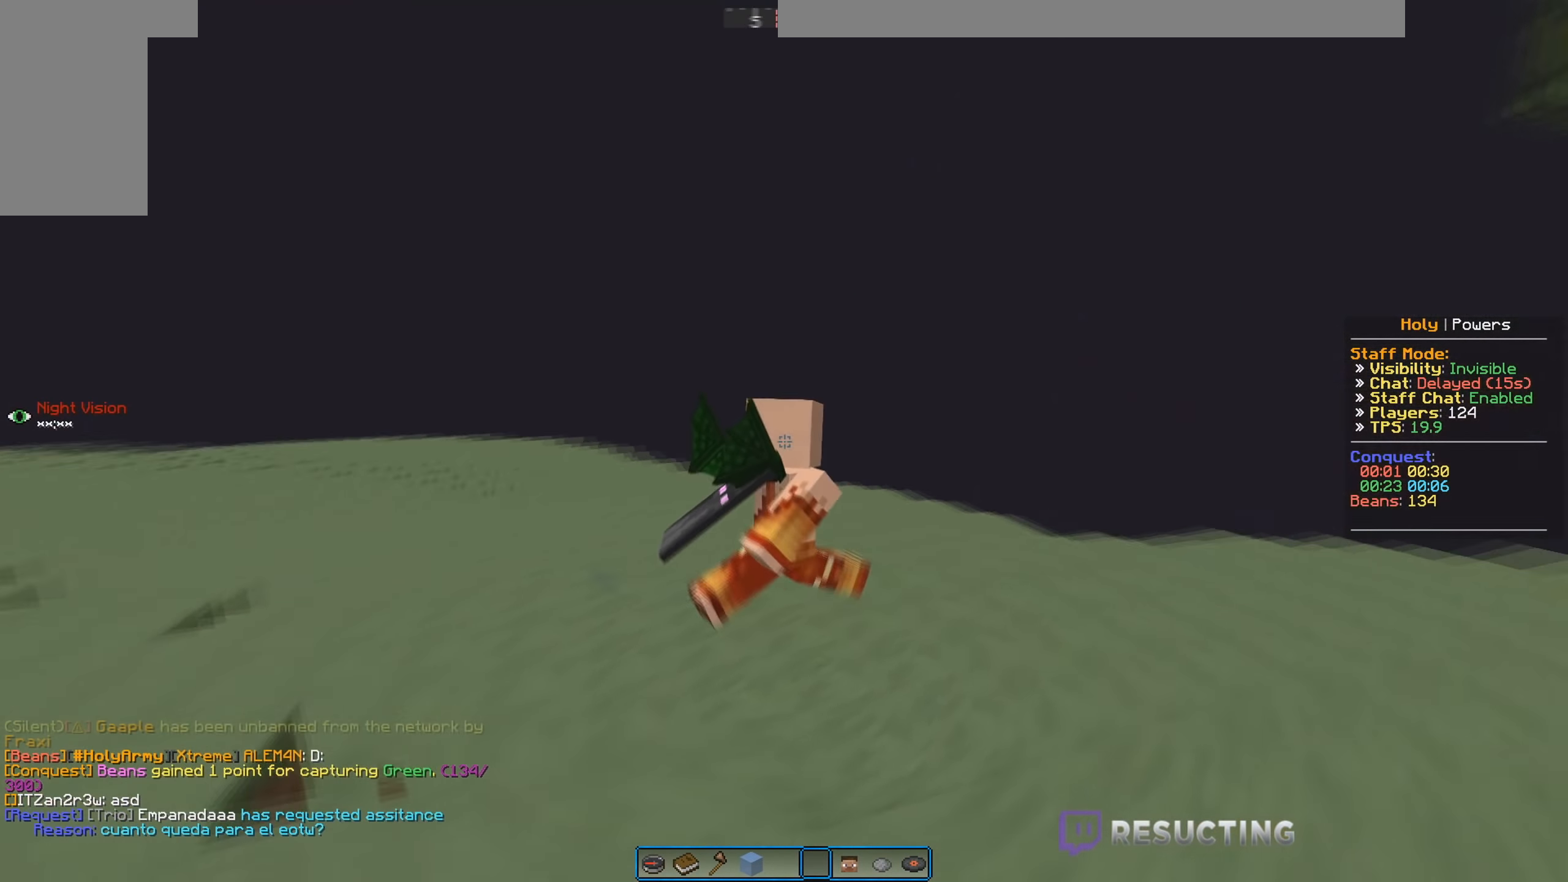
{"keys": ["space", "w"], "mouse": [], "events": []}
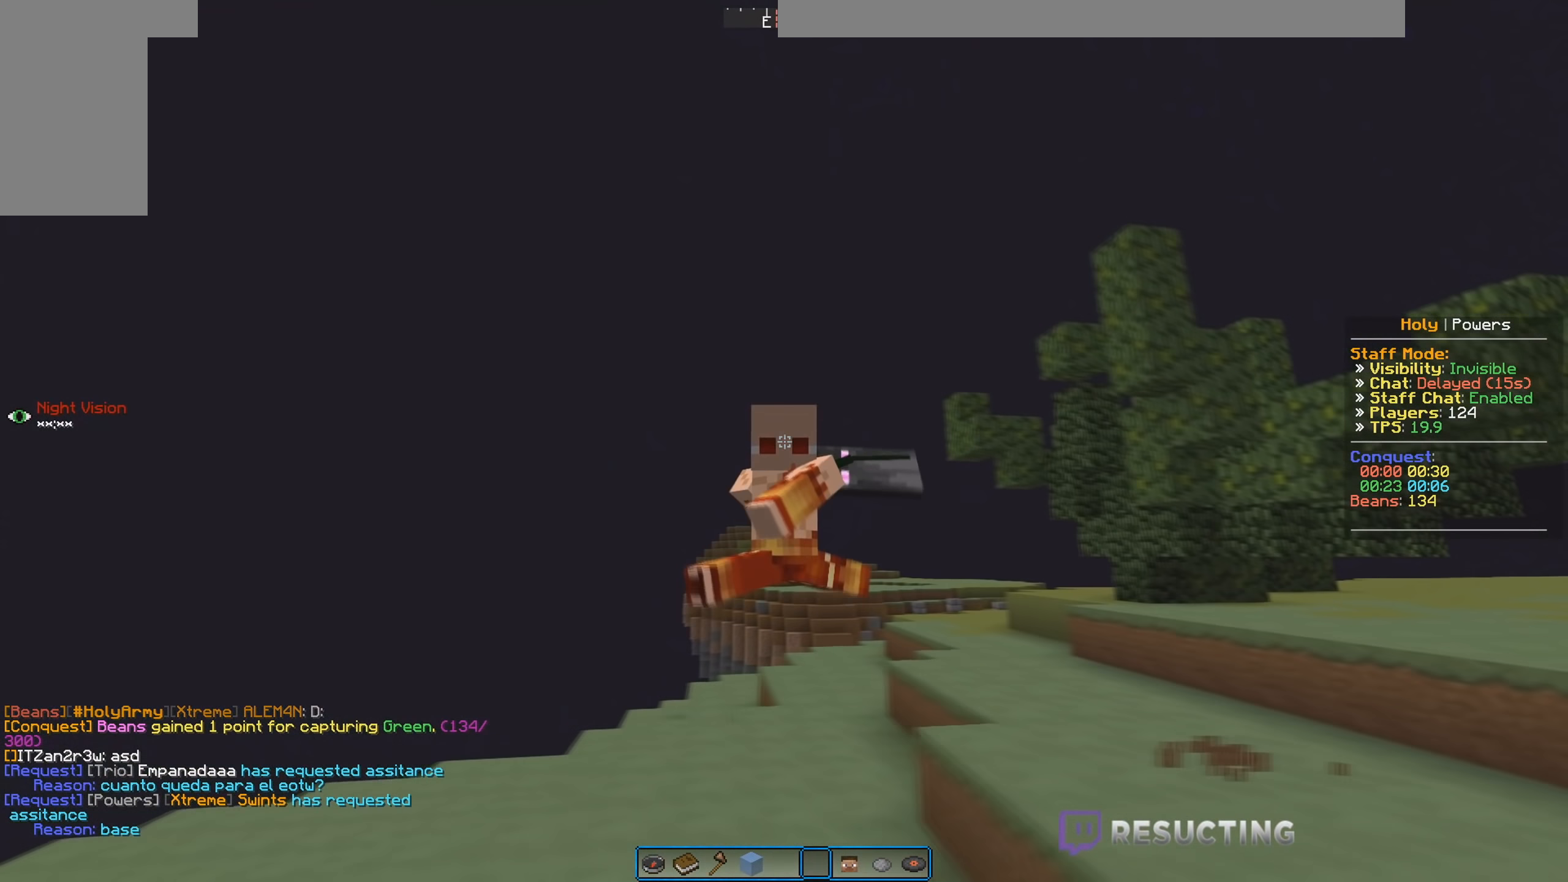
{"keys": ["space", "w"], "mouse": [], "events": []}
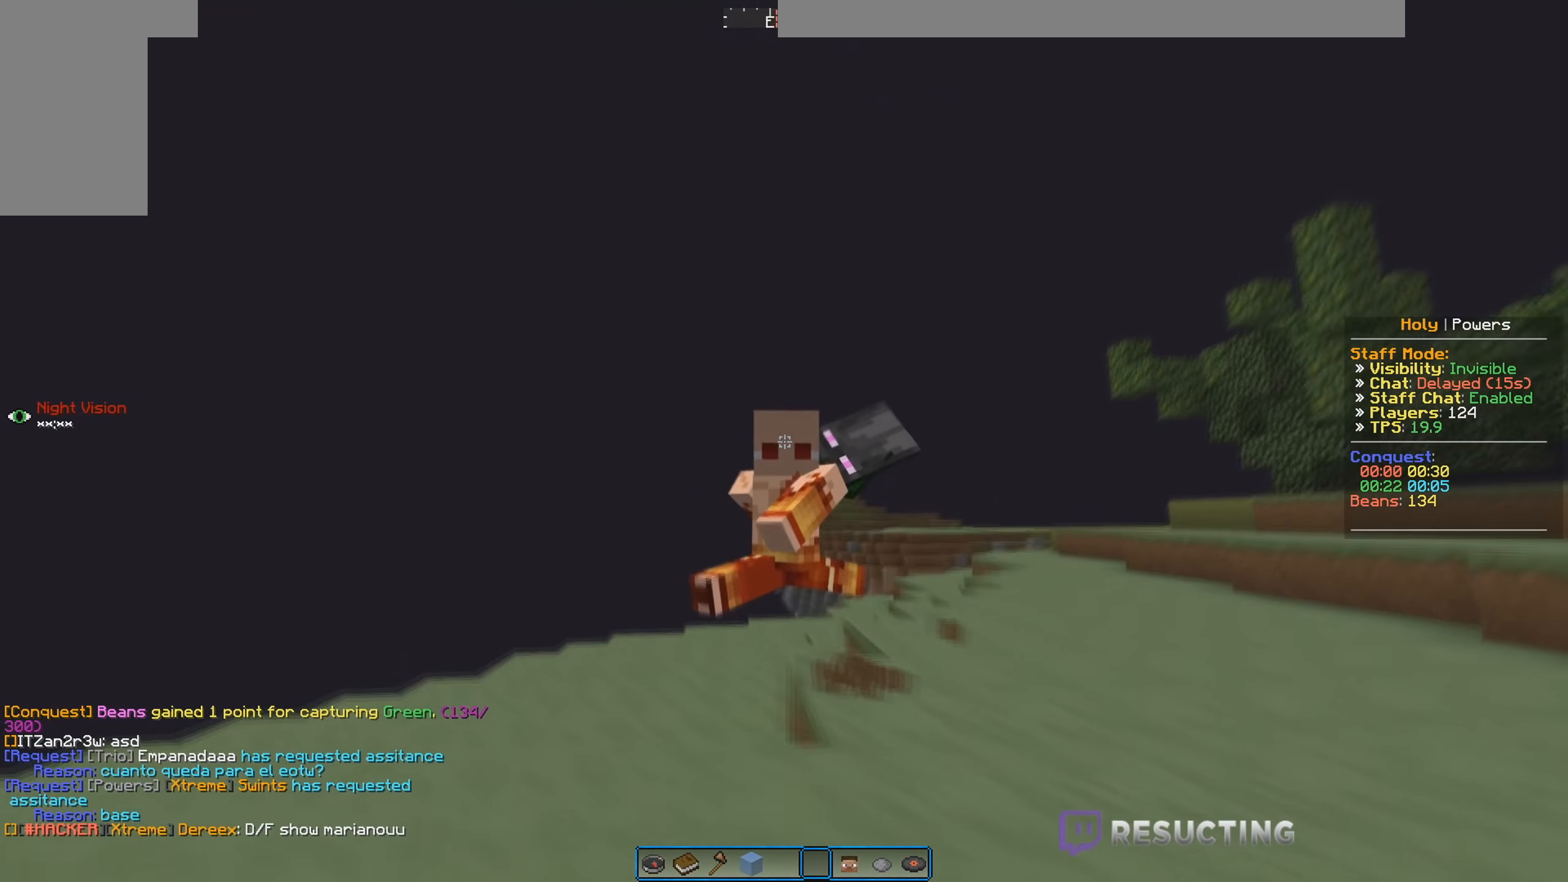
{"keys": ["space", "w"], "mouse": [], "events": []}
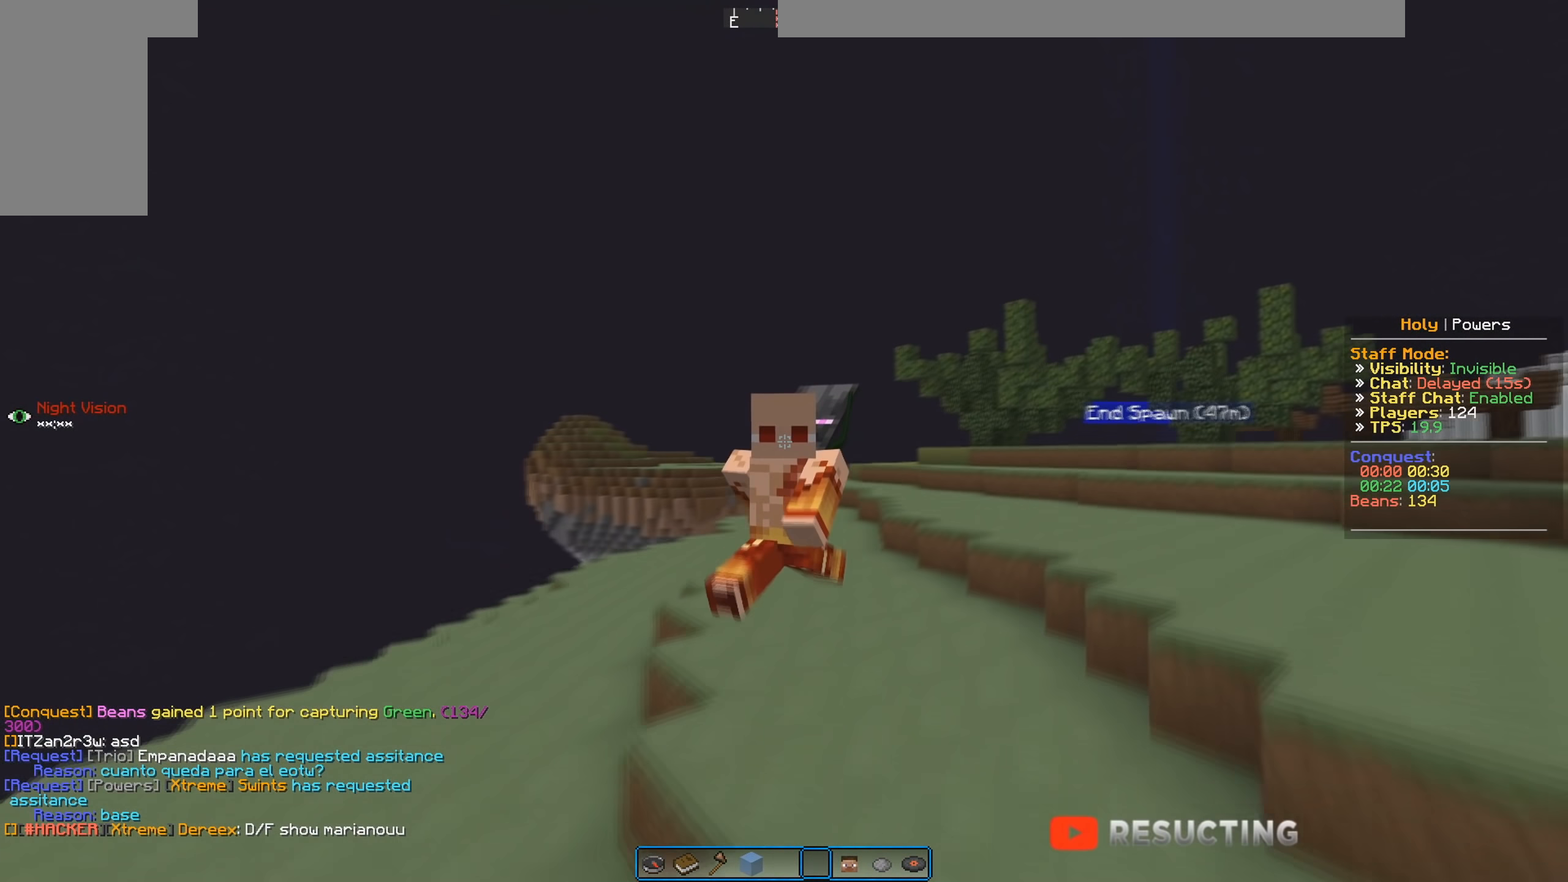
{"keys": ["space", "w"], "mouse": [], "events": []}
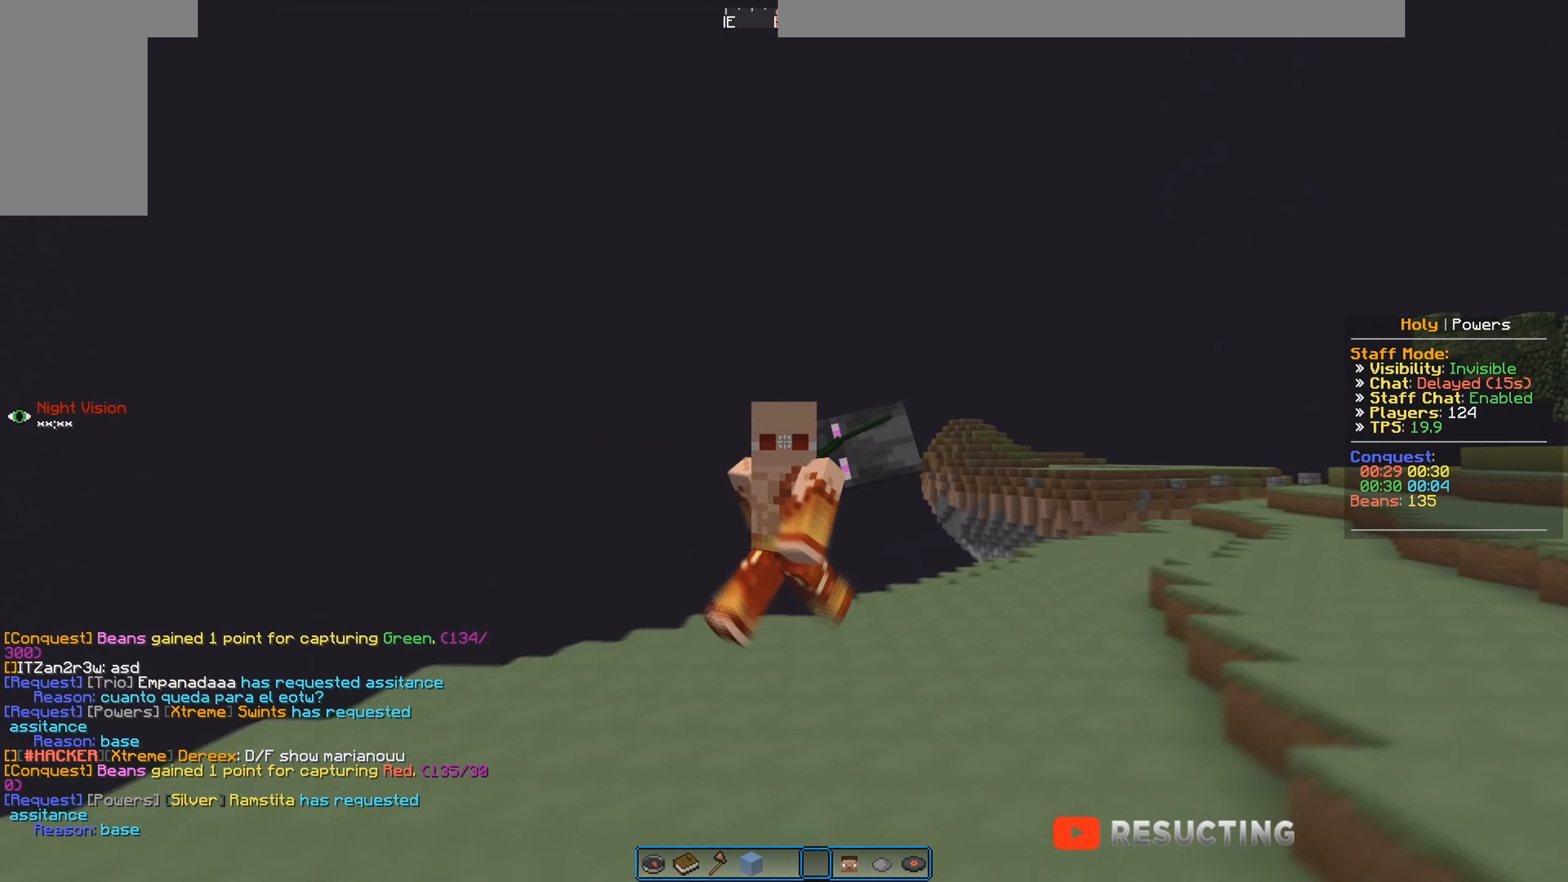
{"keys": ["a", "space", "w"], "mouse": [], "events": [[217, "a", "down"]]}
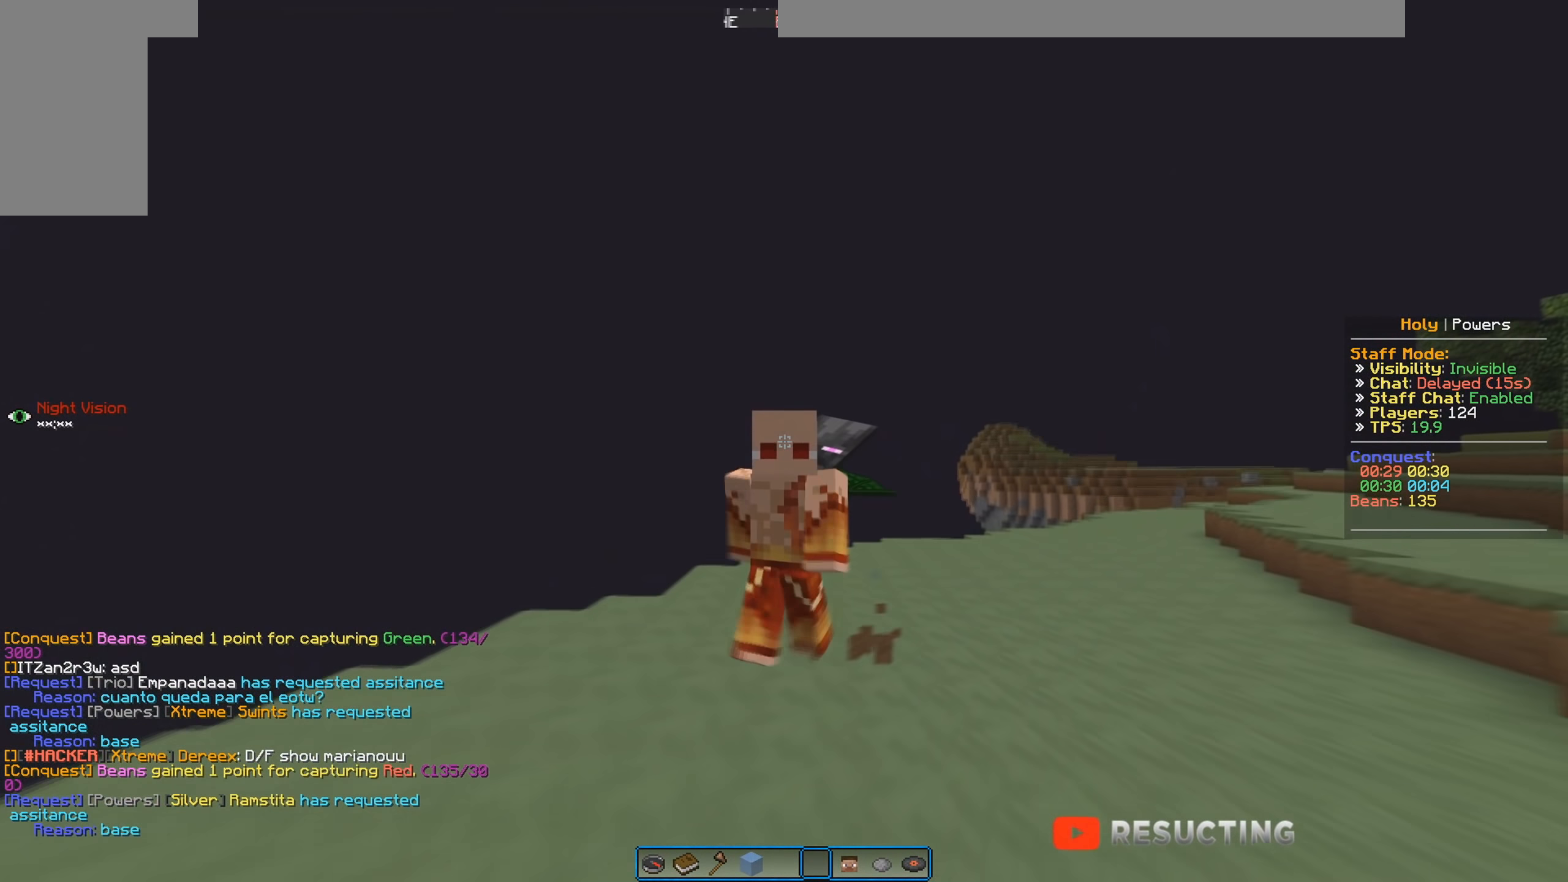
{"keys": ["a", "space", "w"], "mouse": [], "events": [[433, "a", "up"], [500, "a", "down"]]}
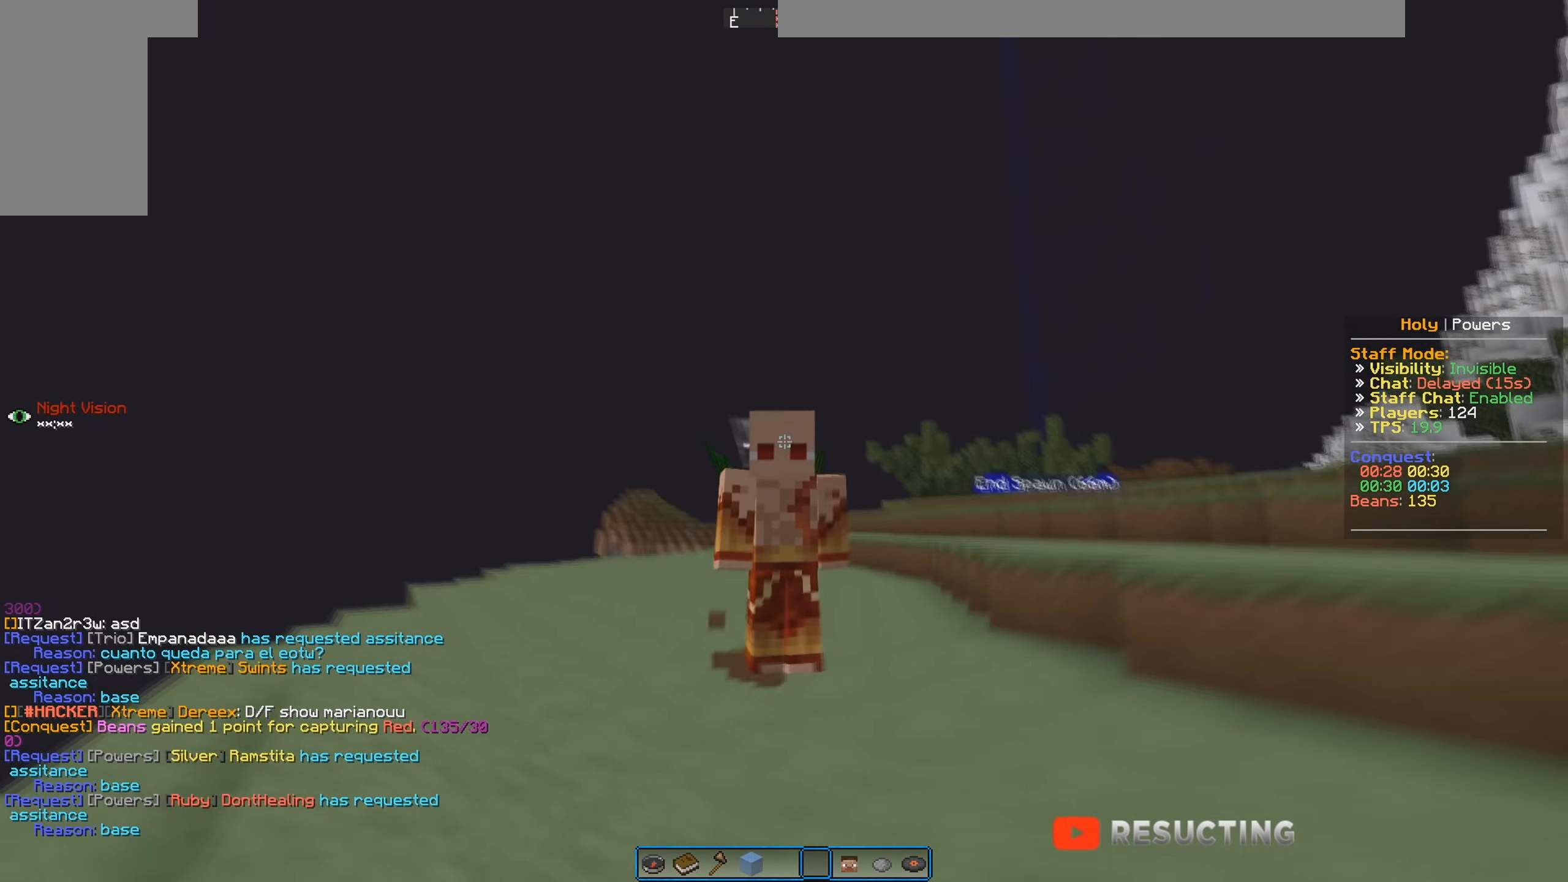
{"keys": ["a", "space", "w"], "mouse": [], "events": []}
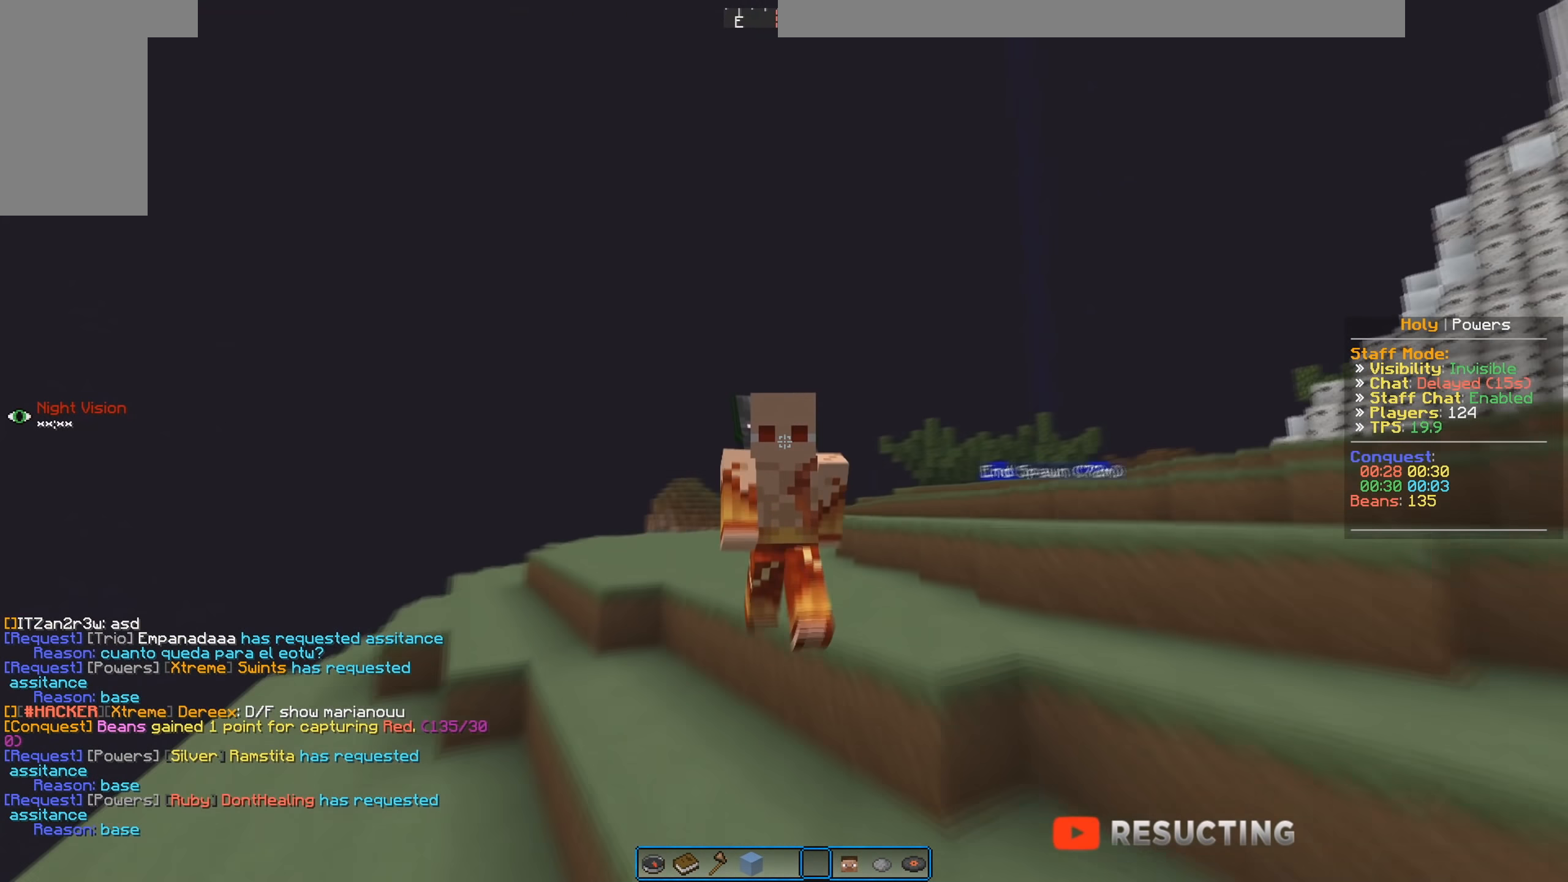
{"keys": ["a", "space", "w"], "mouse": [], "events": []}
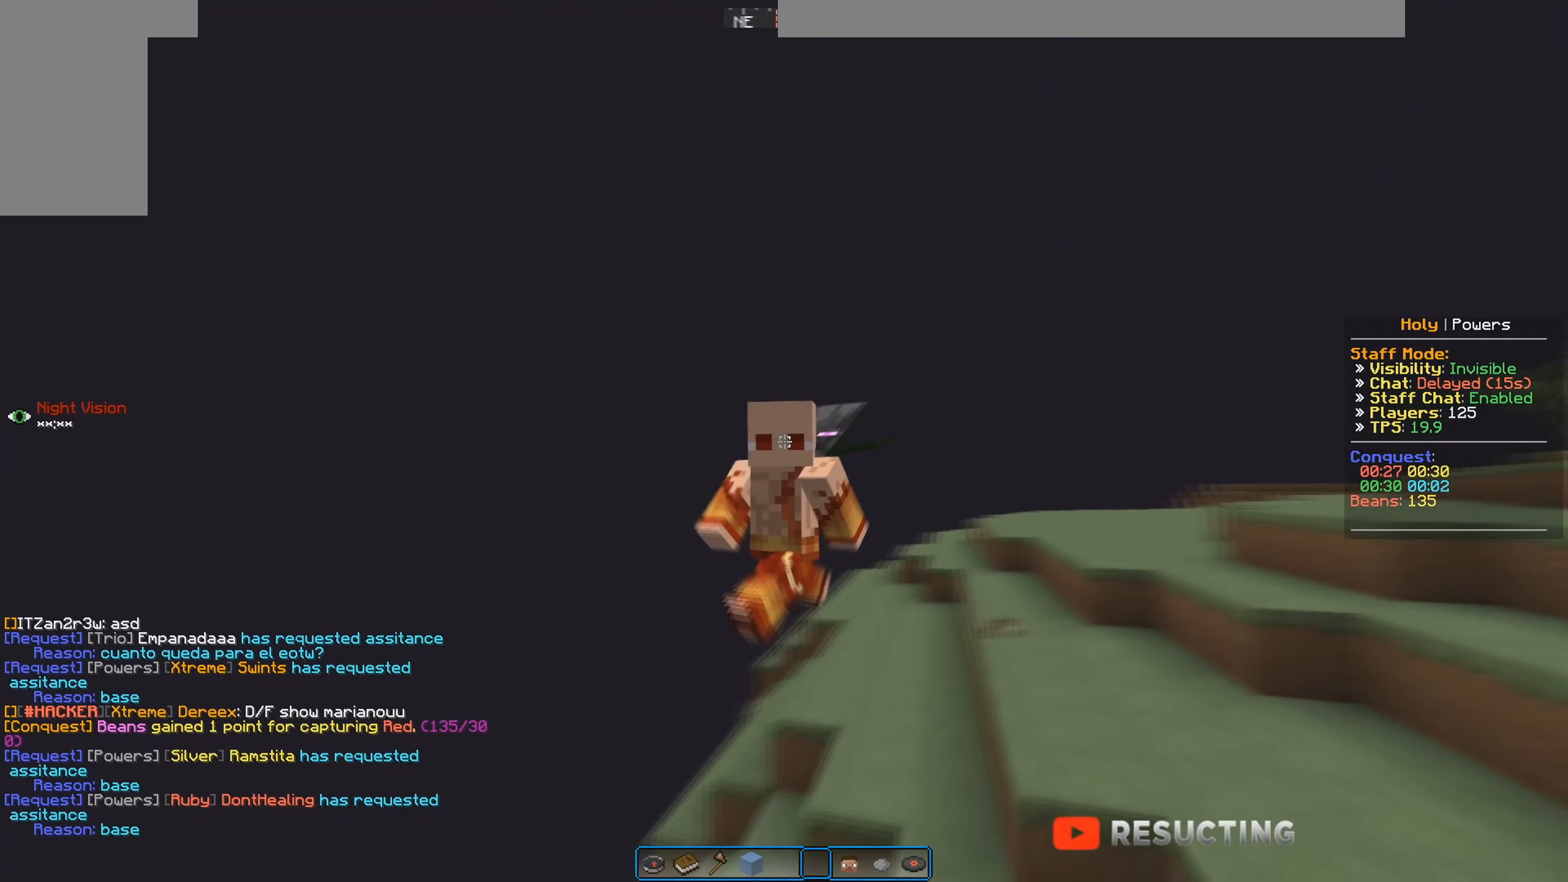
{"keys": ["a", "space", "w"], "mouse": [], "events": []}
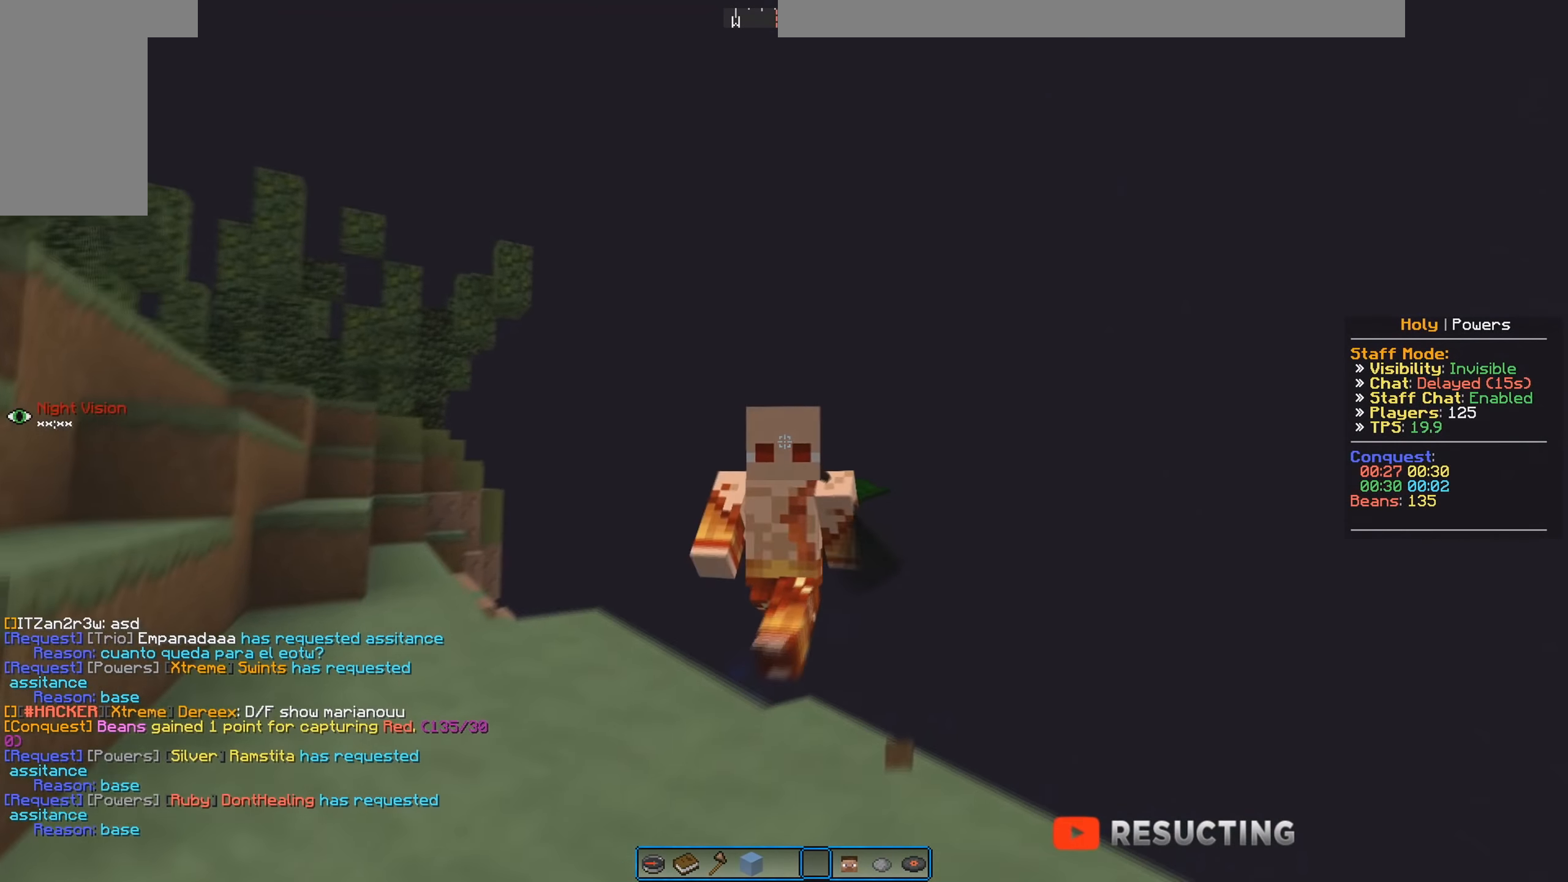
{"keys": ["a", "space", "w"], "mouse": [], "events": []}
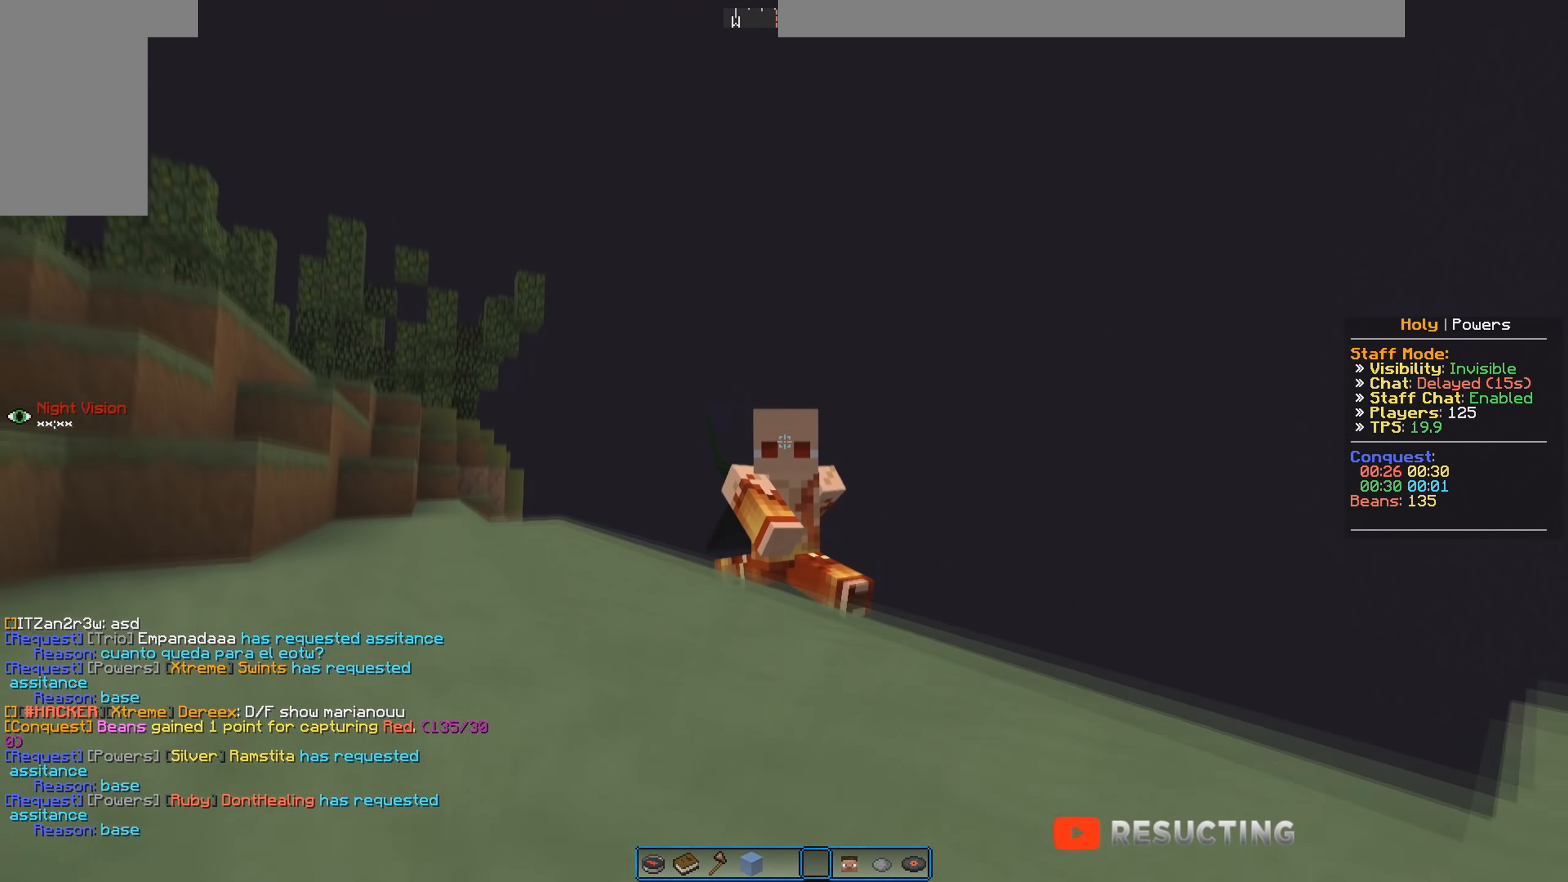
{"keys": ["space", "w"], "mouse": [], "events": [[250, "a", "up"]]}
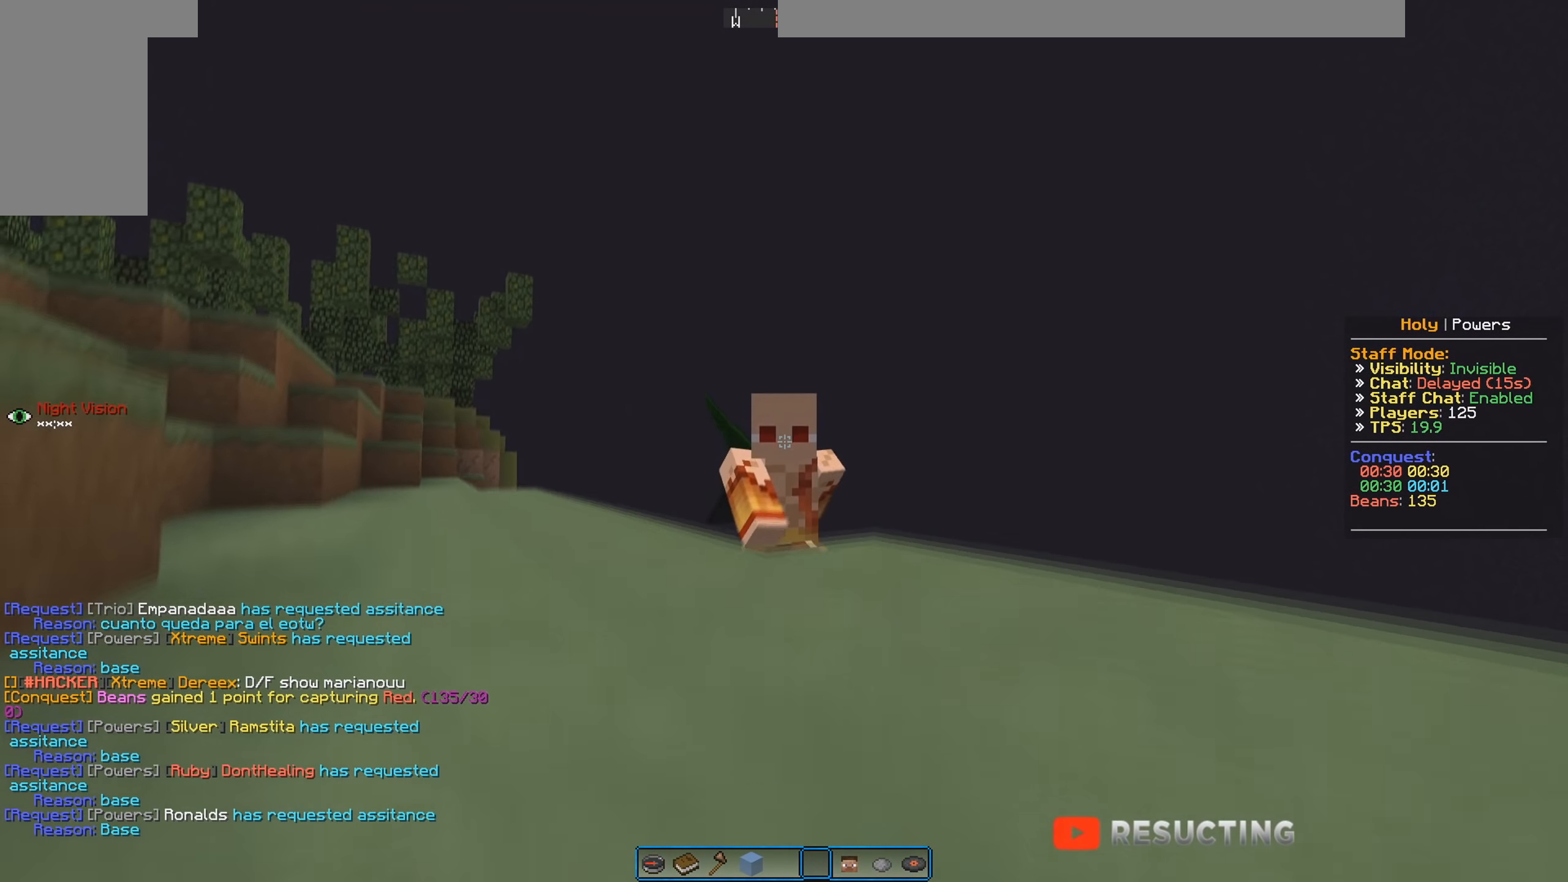
{"keys": ["d", "space", "w"], "mouse": [], "events": [[383, "d", "down"]]}
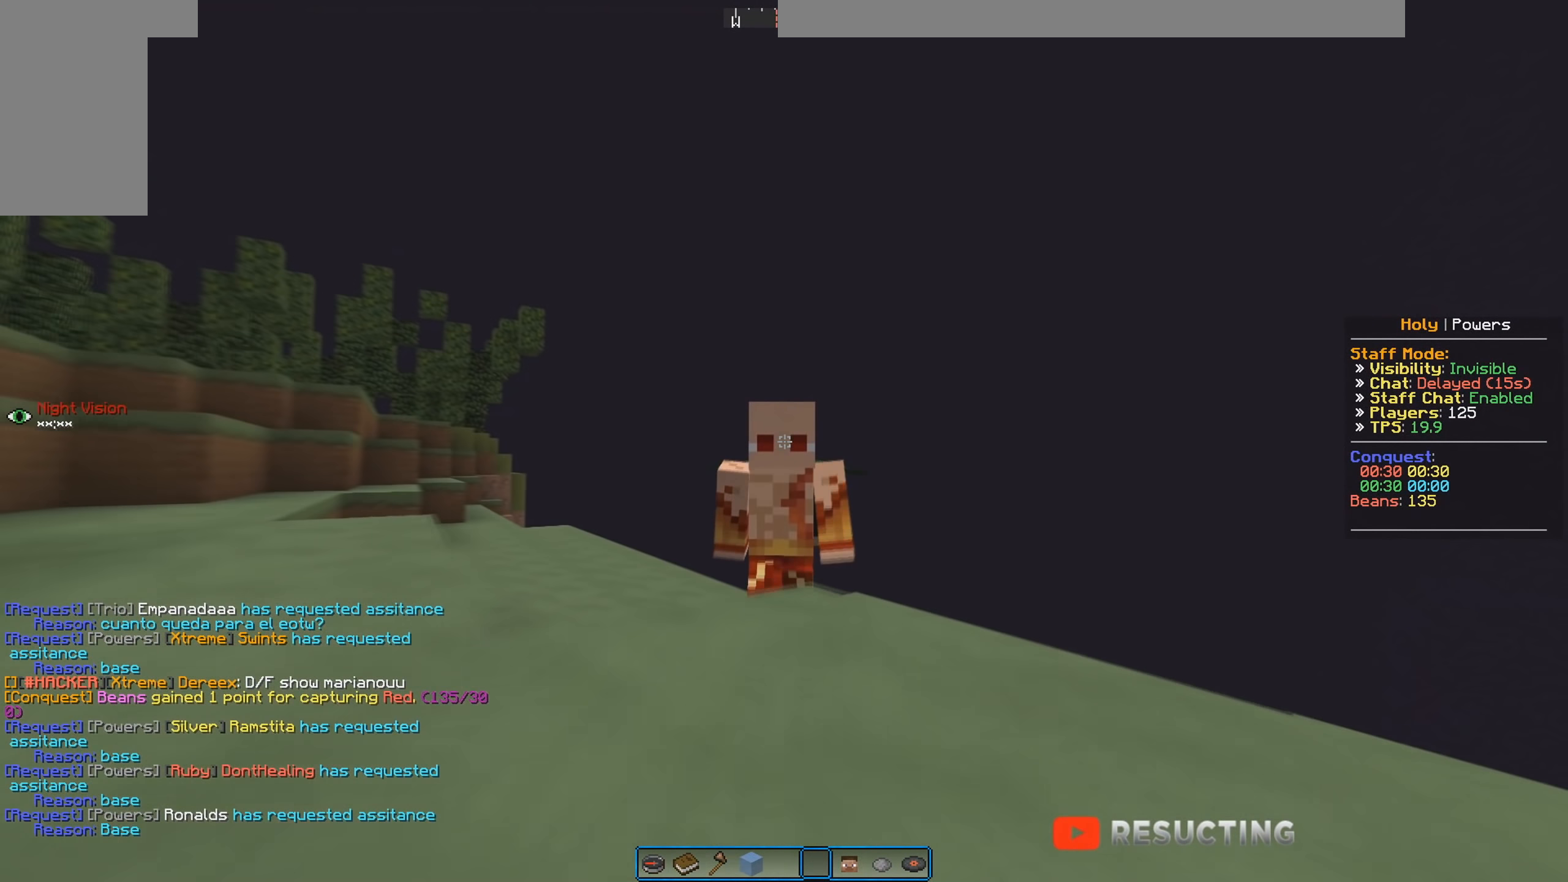
{"keys": ["a", "space", "w"], "mouse": [], "events": [[250, "d", "up"], [283, "a", "down"]]}
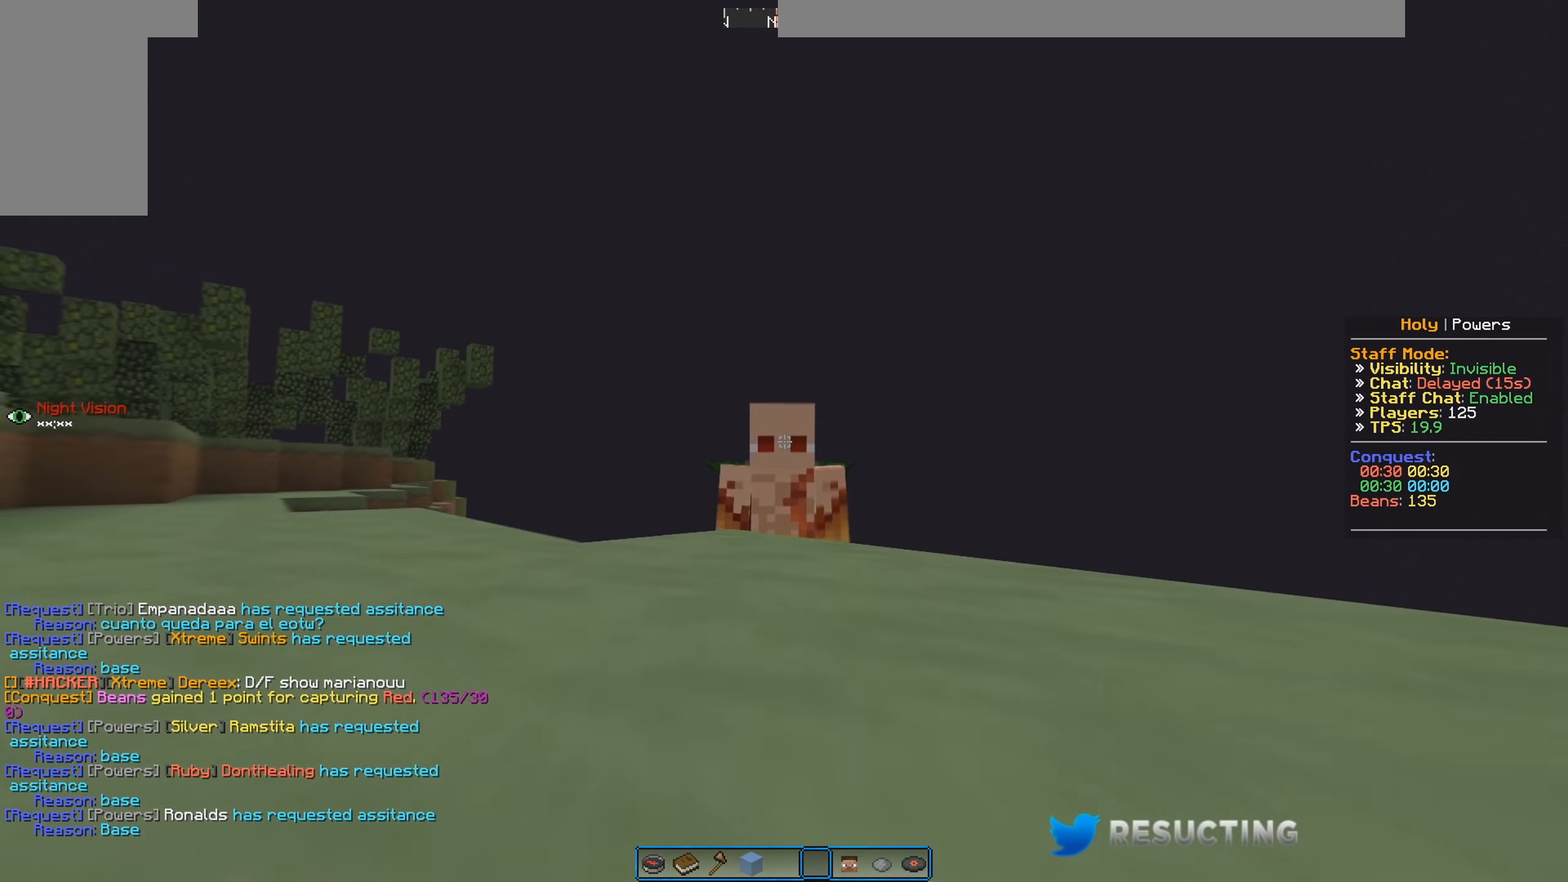
{"keys": ["a", "space", "w"], "mouse": [], "events": []}
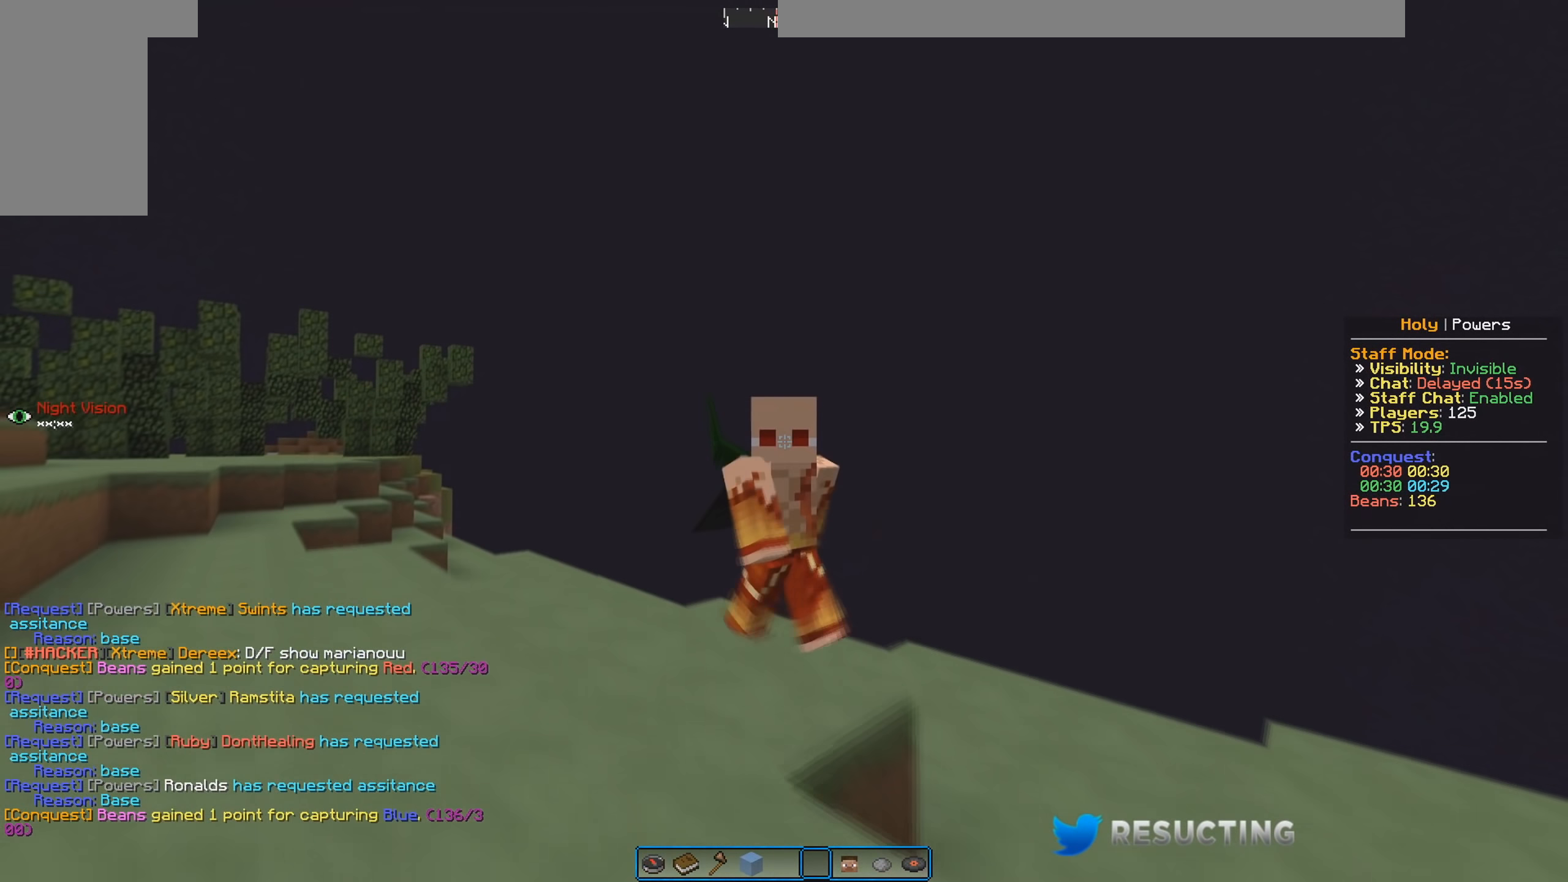
{"keys": ["space", "w"], "mouse": [], "events": [[350, "a", "up"]]}
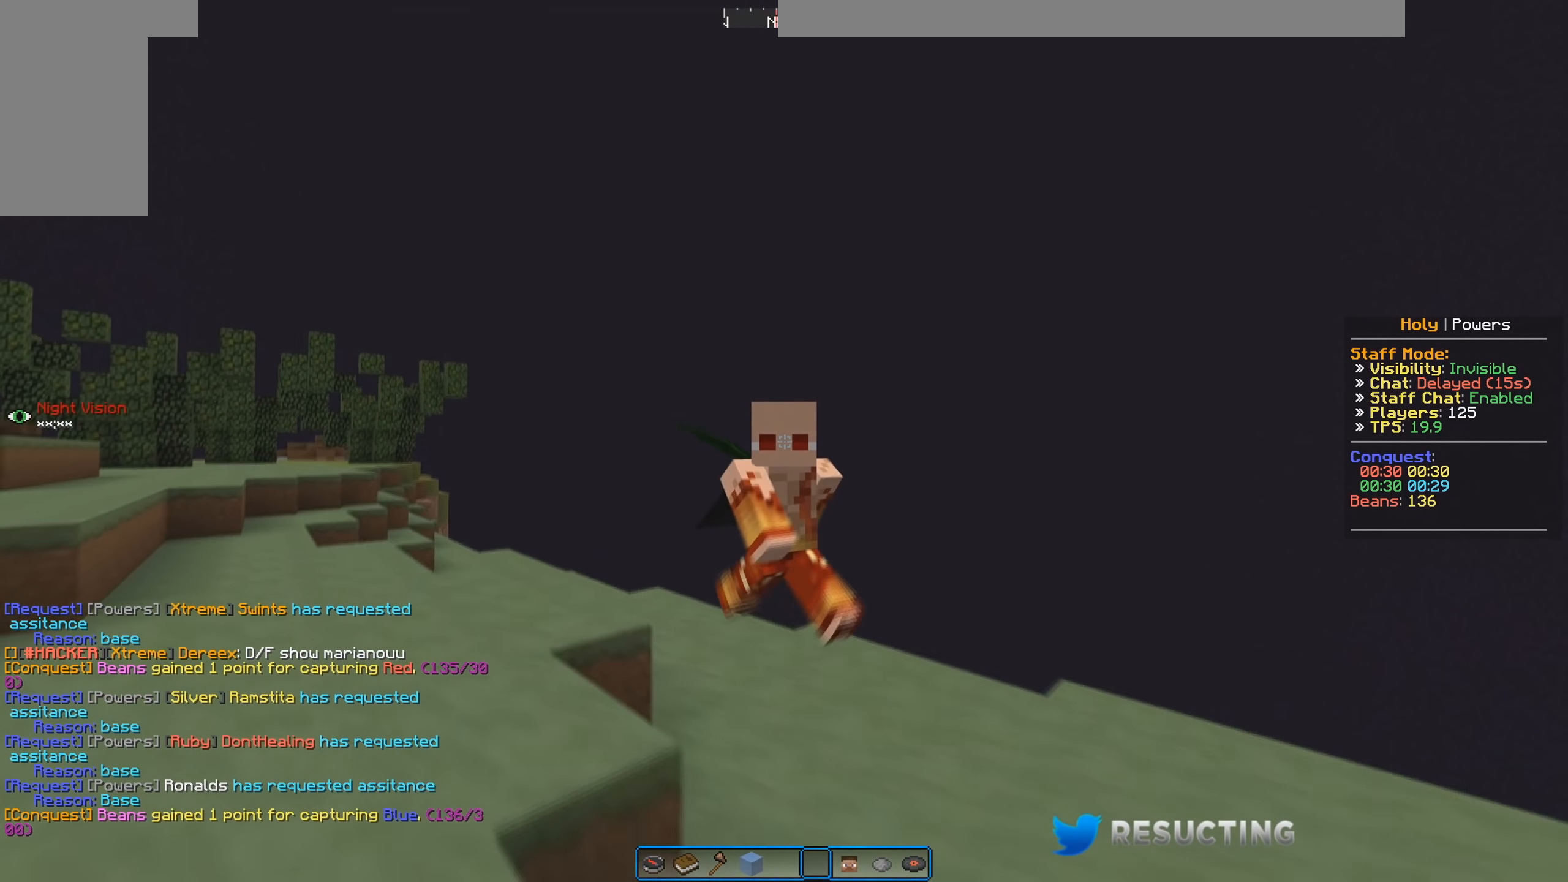
{"keys": ["d", "space", "w"], "mouse": [], "events": [[333, "d", "down"]]}
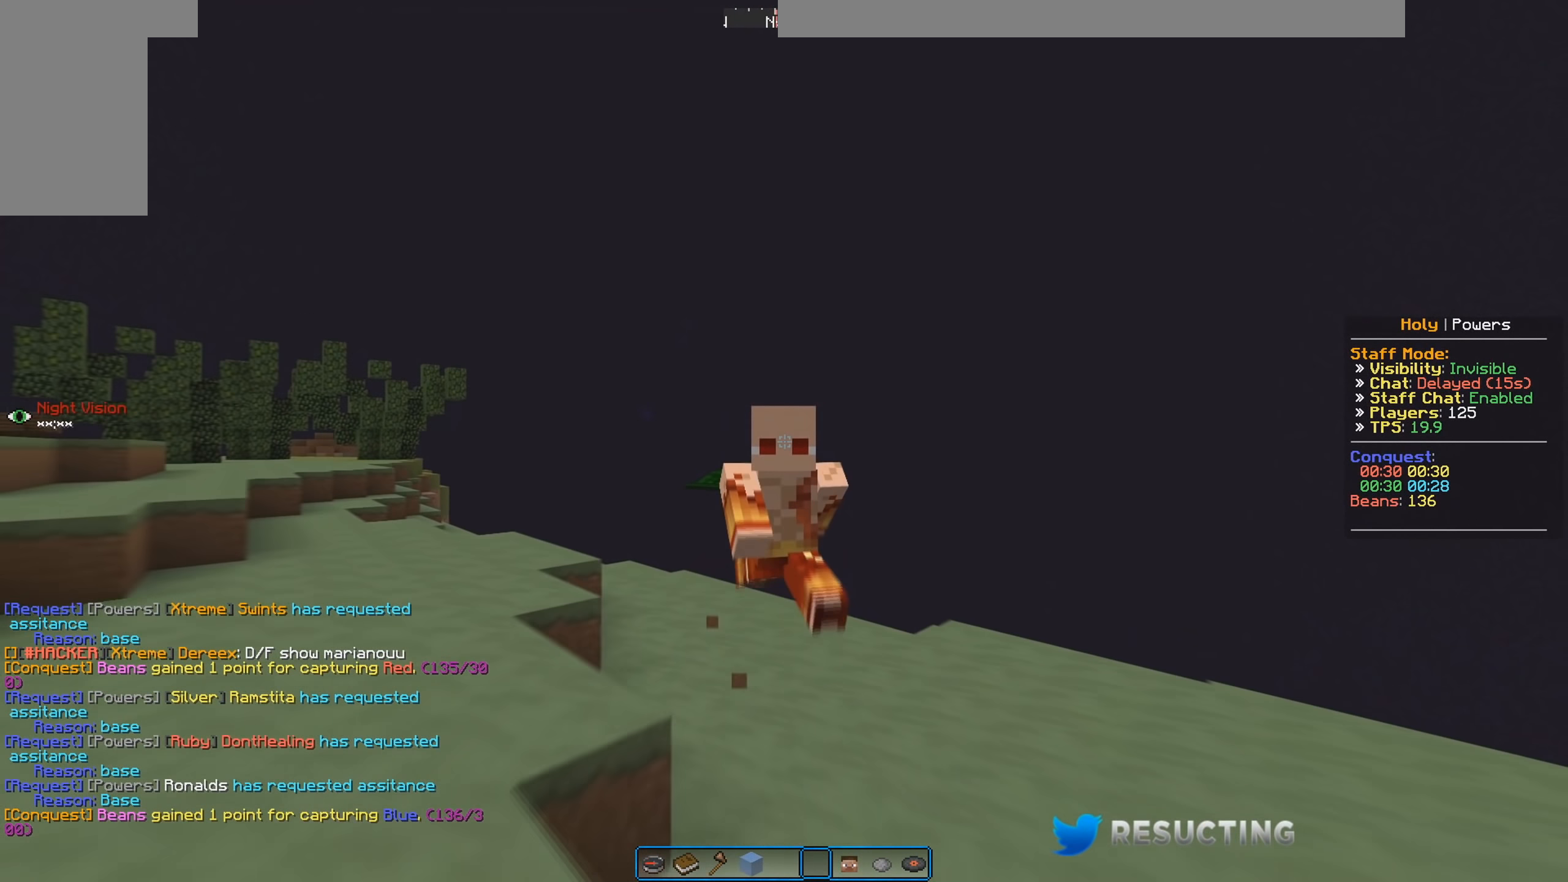
{"keys": ["a", "d", "space", "w"], "mouse": [], "events": [[100, "d", "up"], [183, "a", "down"], [467, "d", "down"]]}
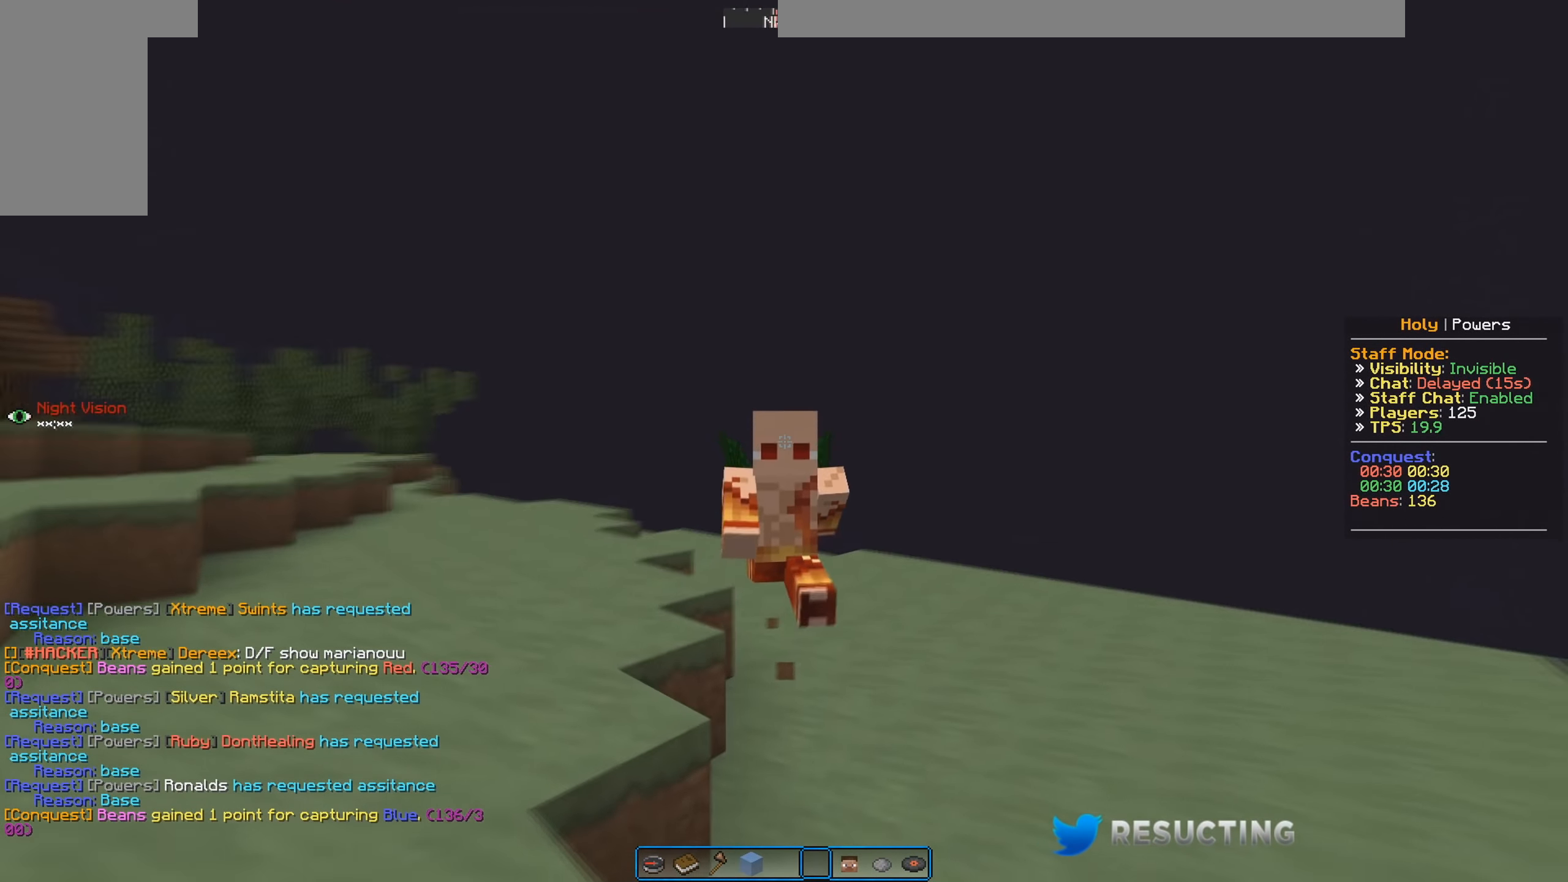
{"keys": ["a", "space", "w"], "mouse": [], "events": [[350, "d", "up"]]}
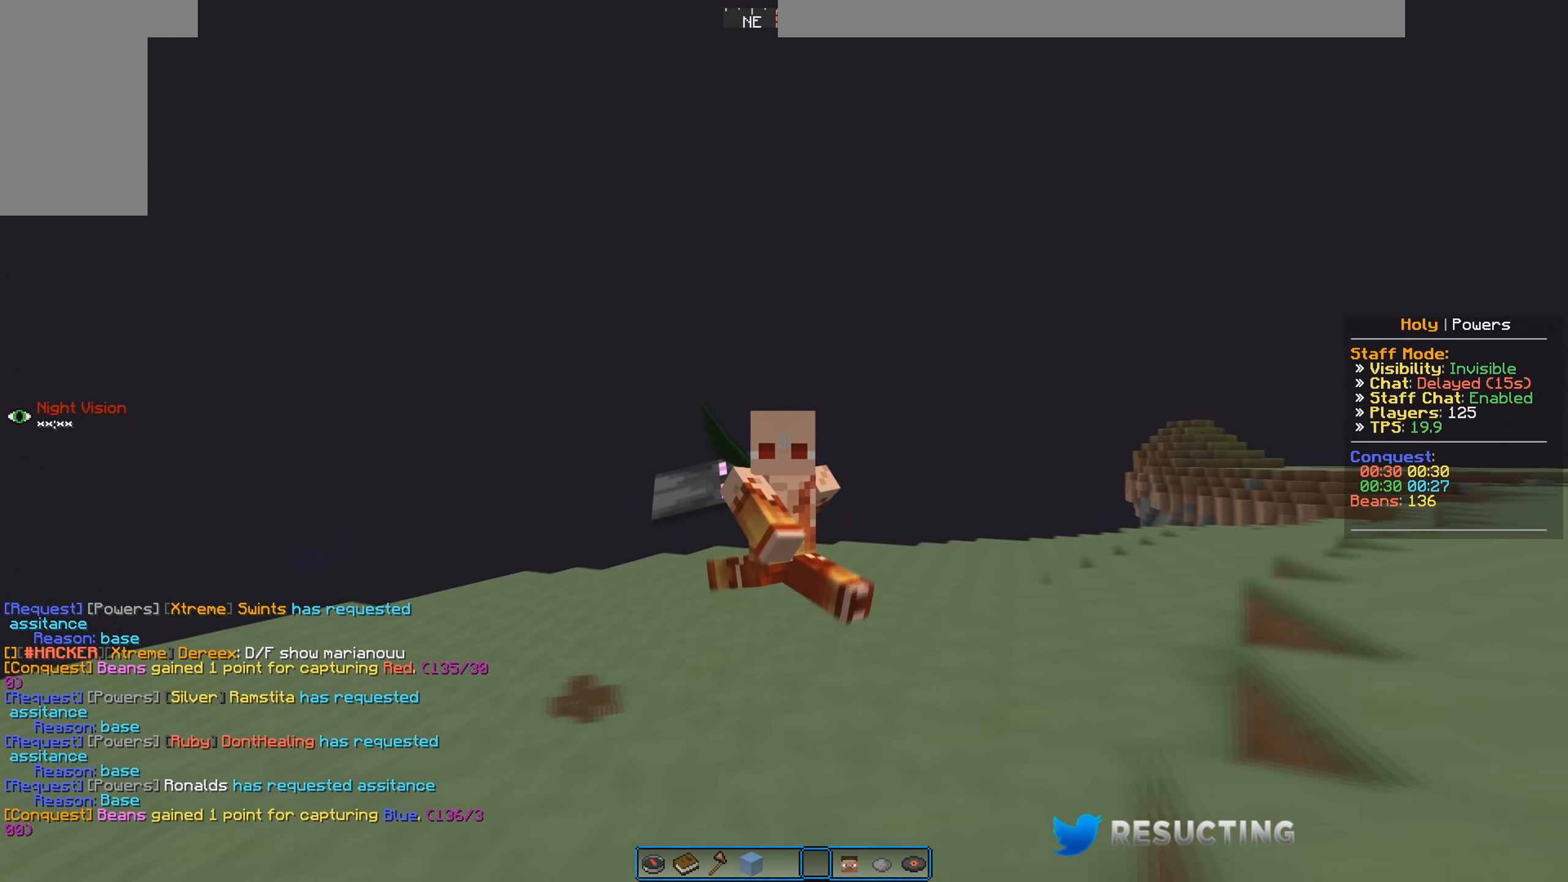
{"keys": ["a", "d", "space", "w"], "mouse": [], "events": [[383, "d", "down"]]}
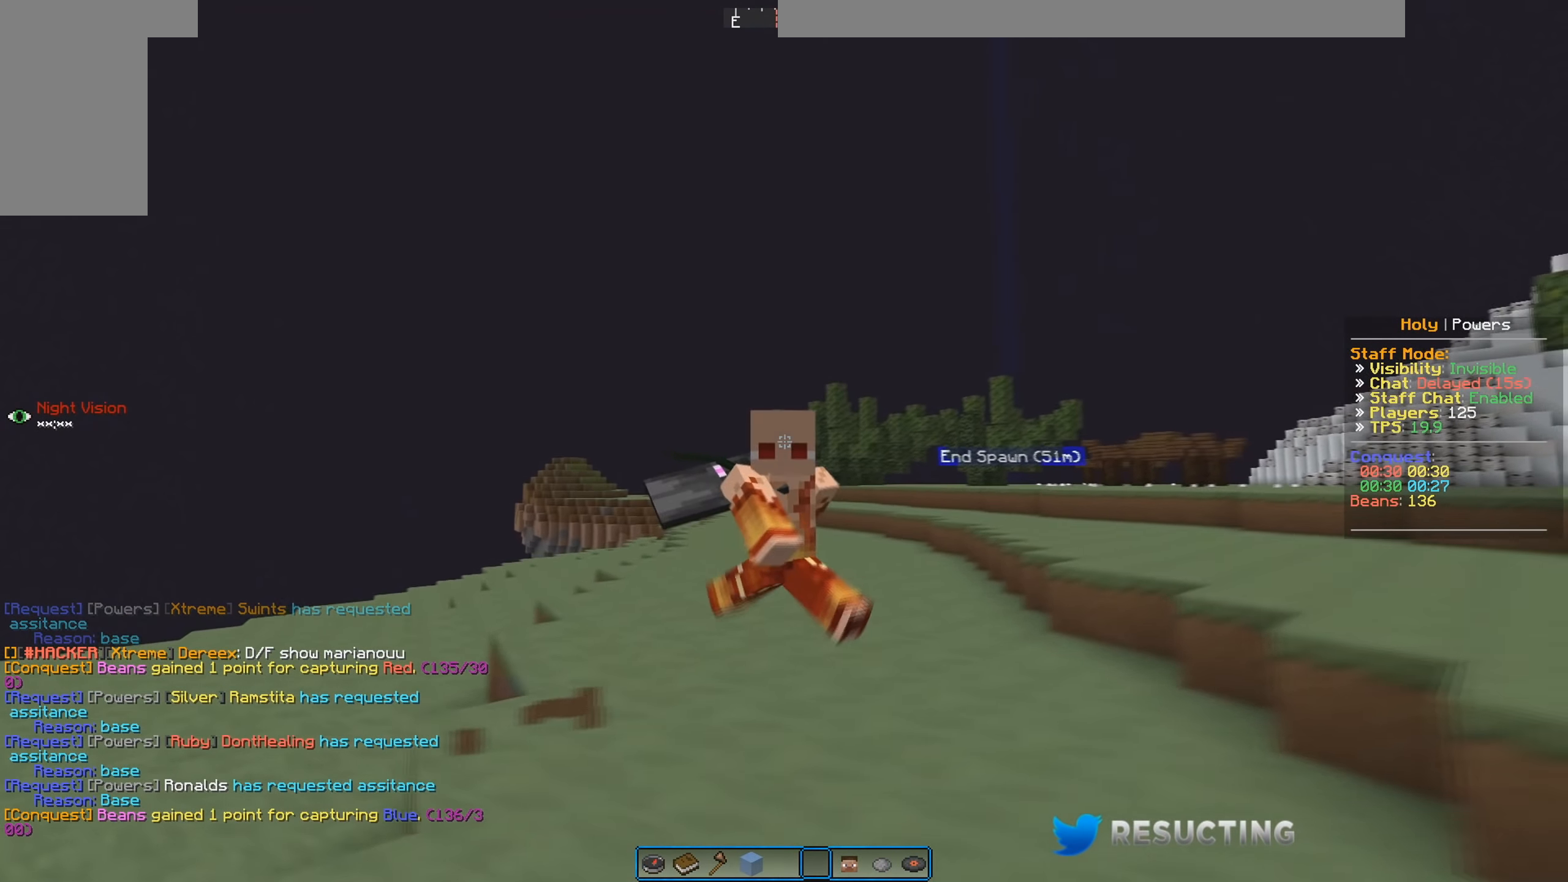
{"keys": ["a", "d", "space", "w"], "mouse": [], "events": []}
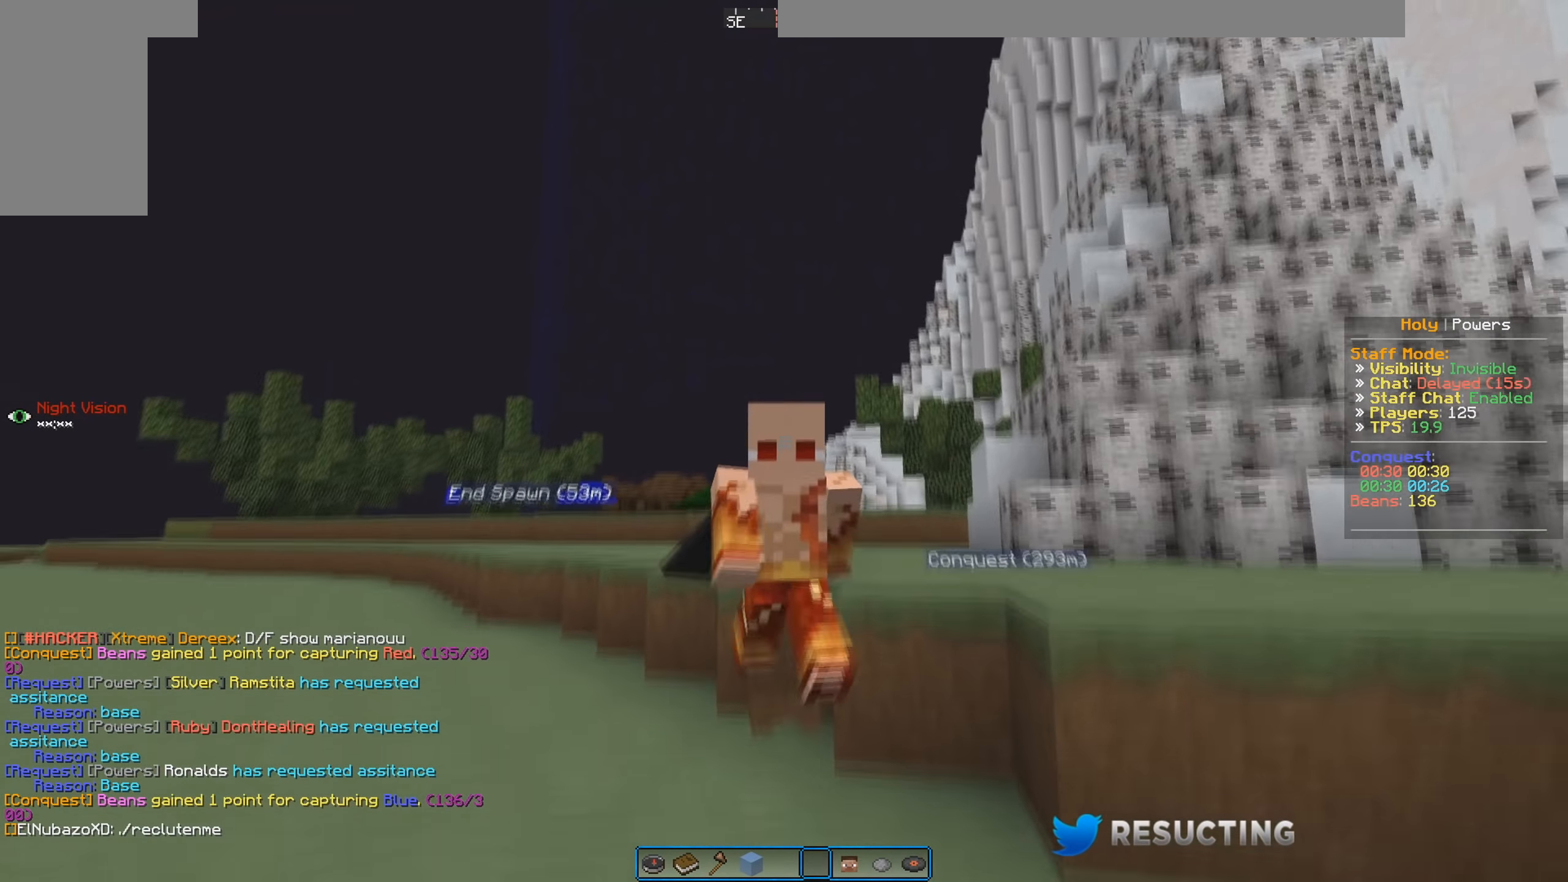
{"keys": ["a", "space", "w"], "mouse": [], "events": [[250, "d", "up"]]}
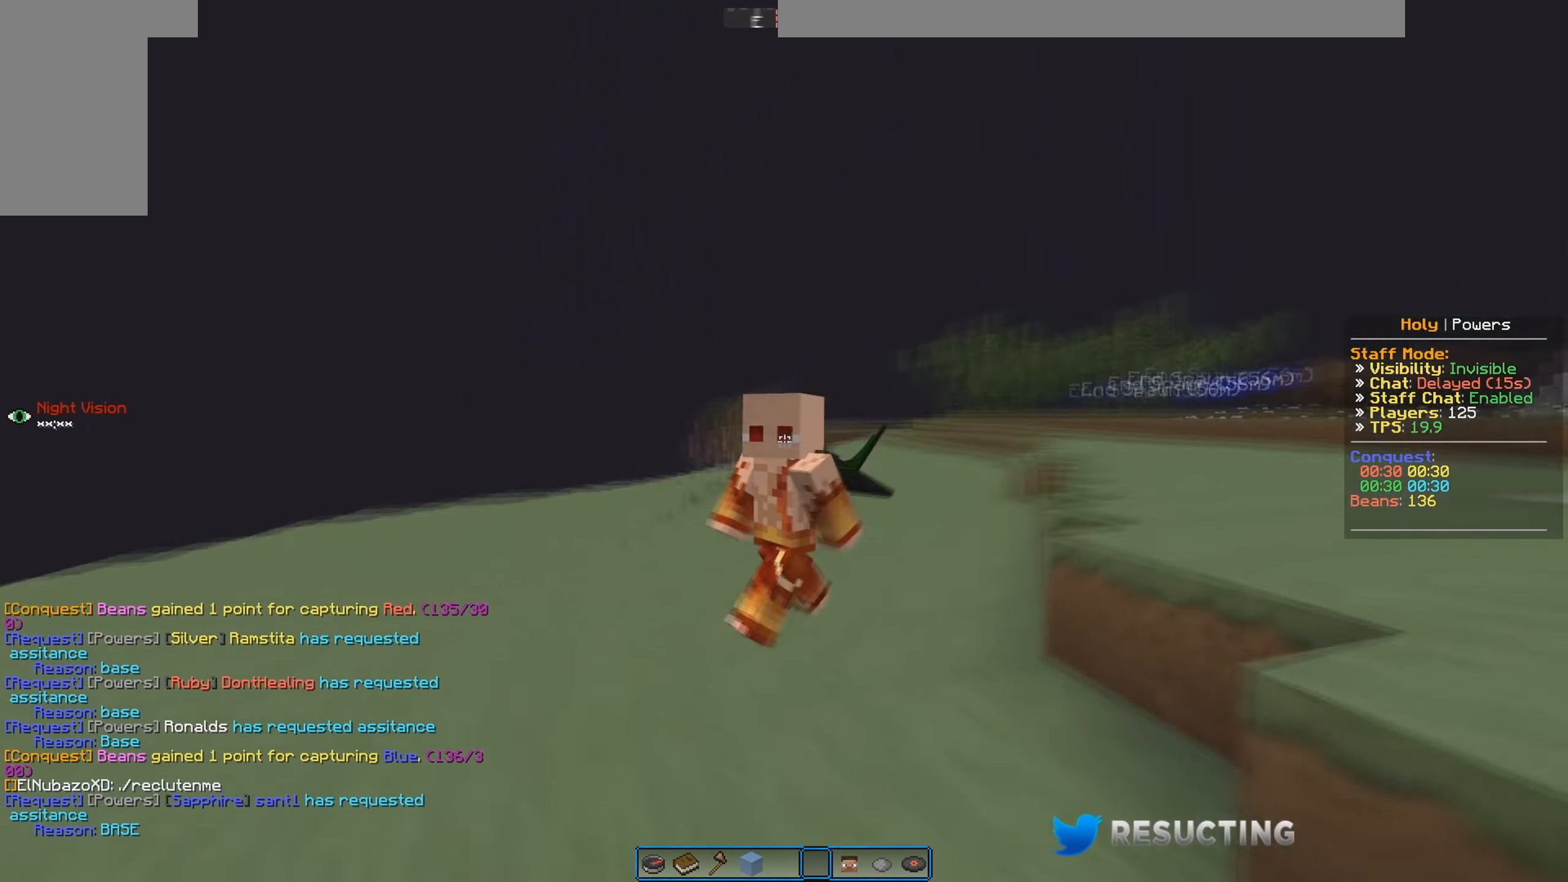
{"keys": ["a", "space", "w"], "mouse": [], "events": []}
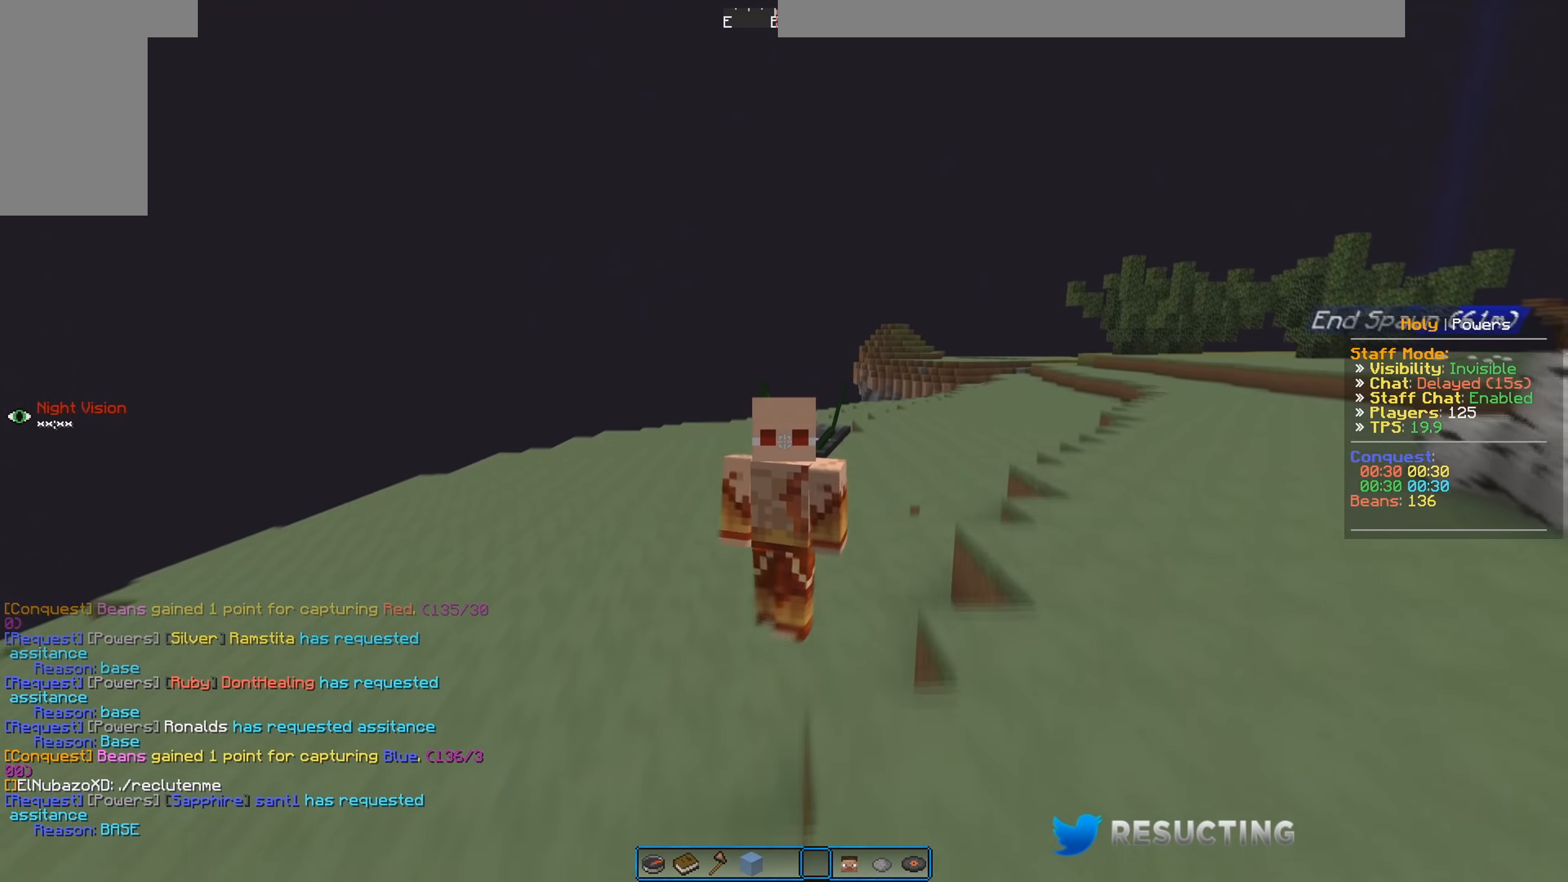
{"keys": ["a", "space", "w"], "mouse": [], "events": [[150, "a", "up"], [283, "a", "down"]]}
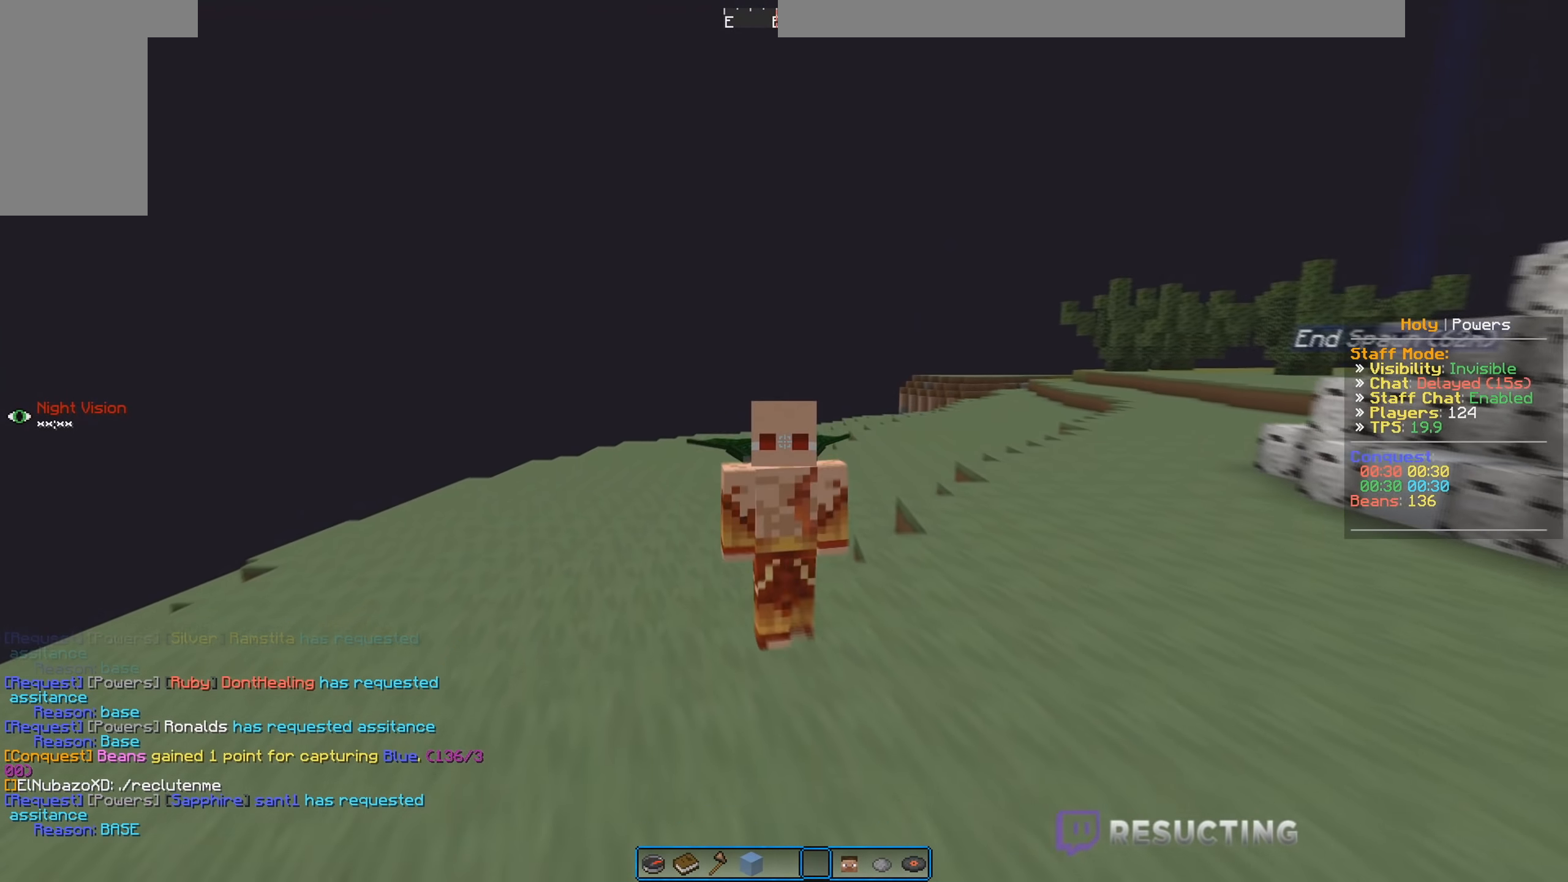
{"keys": ["a", "space", "w"], "mouse": [], "events": []}